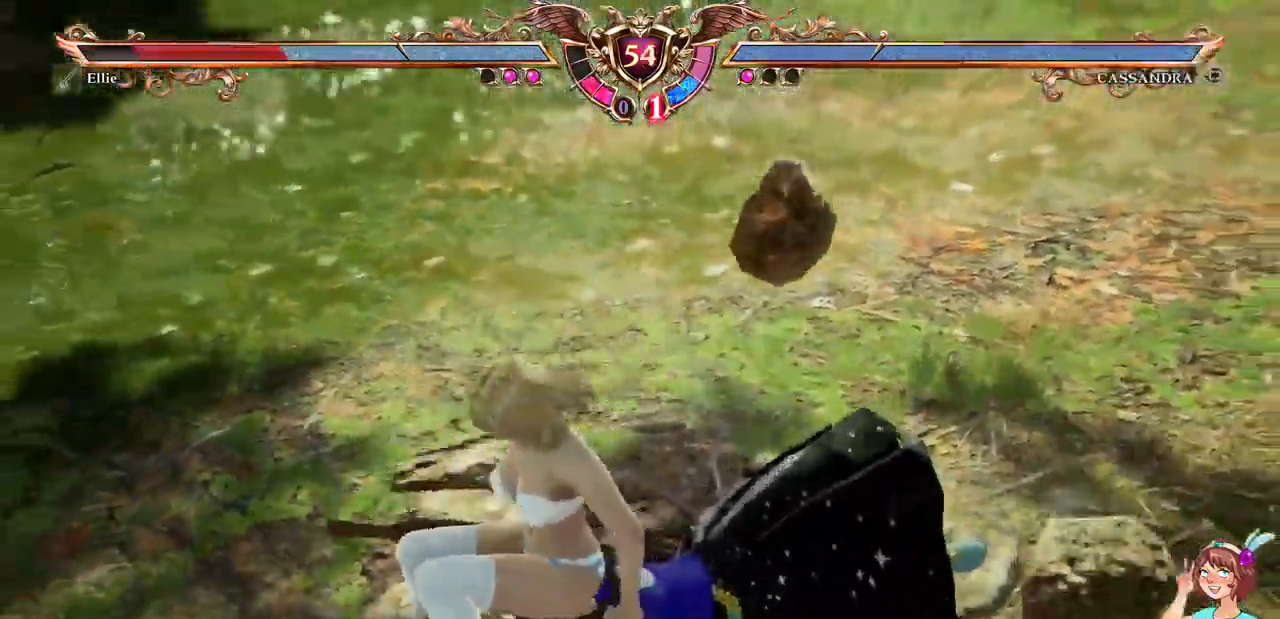
Gameplay with a controller (Xbox layout); each line is a JSON object with the inputs held at the frame after it. "events" lists button and stick changes between this image and that frame as [ms after this image, input, new state], when the widget could be followed in between. Not read: L3 R3 SELECT START.
{"buttons": ["DPAD_UP"], "events": [[234, "DPAD_UP", "down"]]}
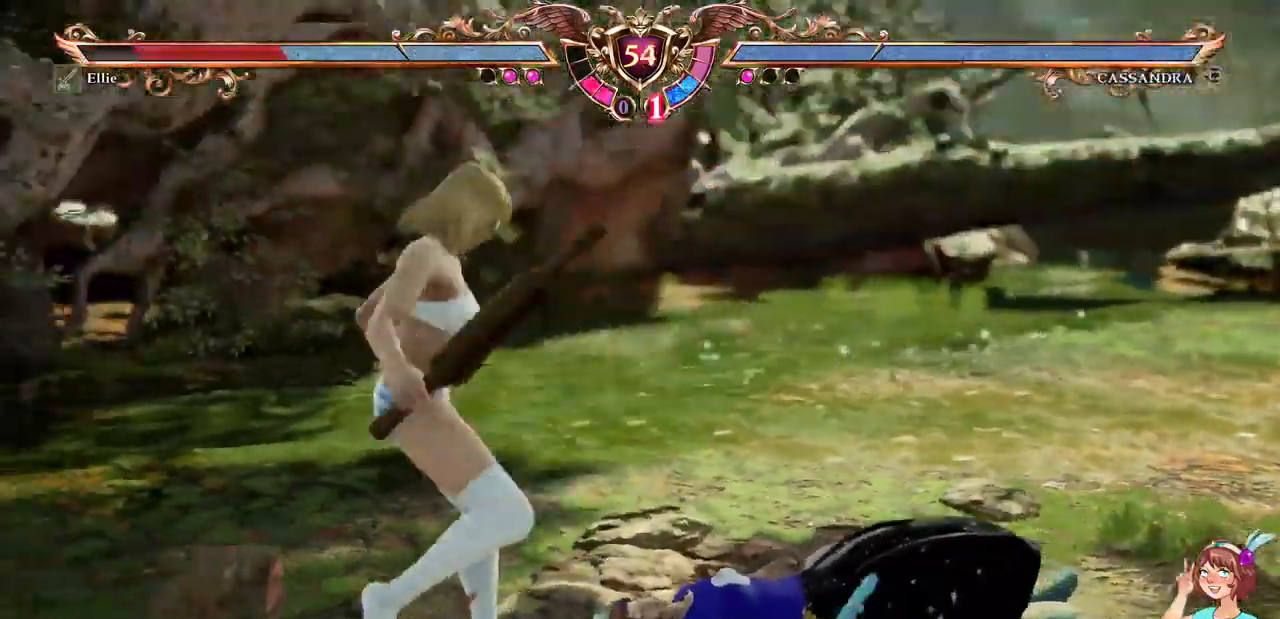
{"buttons": ["DPAD_RIGHT"], "events": [[366, "DPAD_UP", "up"], [466, "DPAD_RIGHT", "down"]]}
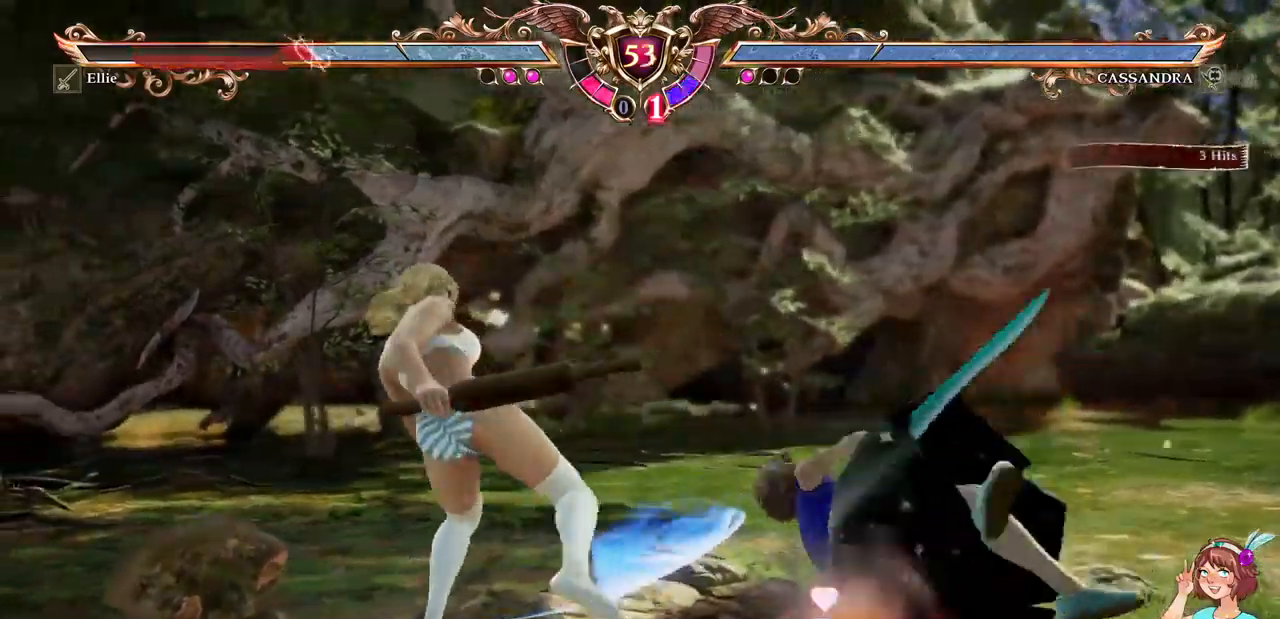
{"buttons": ["A"], "events": [[384, "A", "down"], [467, "DPAD_RIGHT", "up"]]}
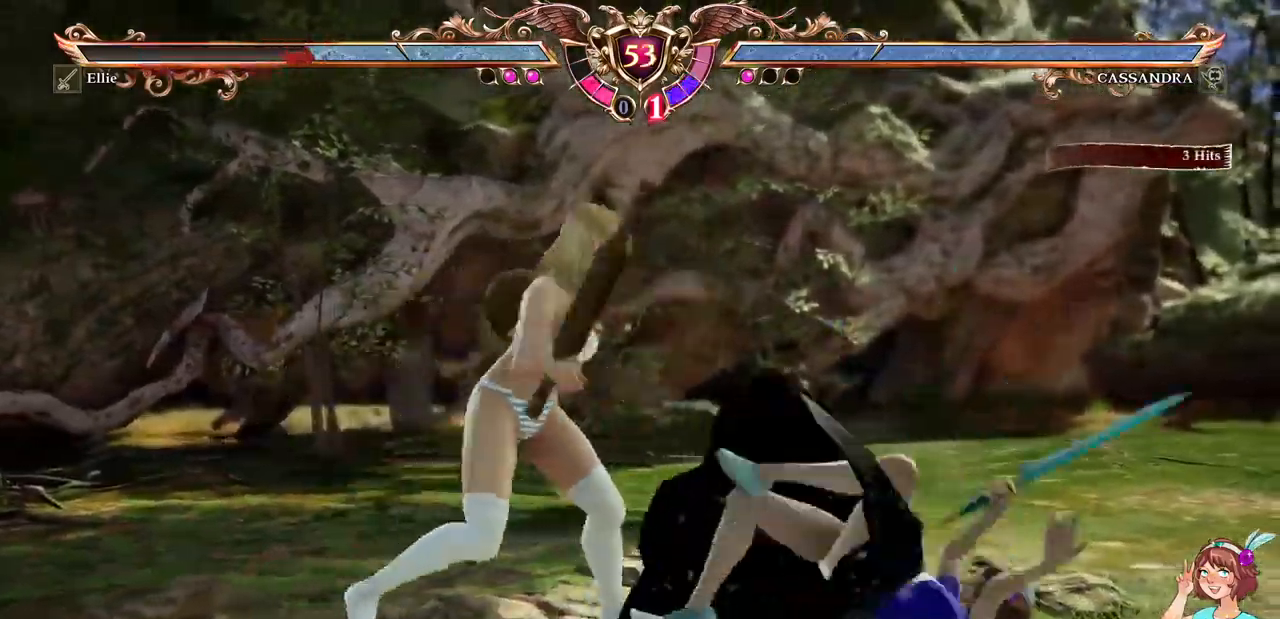
{"buttons": [], "events": [[50, "A", "up"], [100, "Y", "down"], [200, "Y", "up"]]}
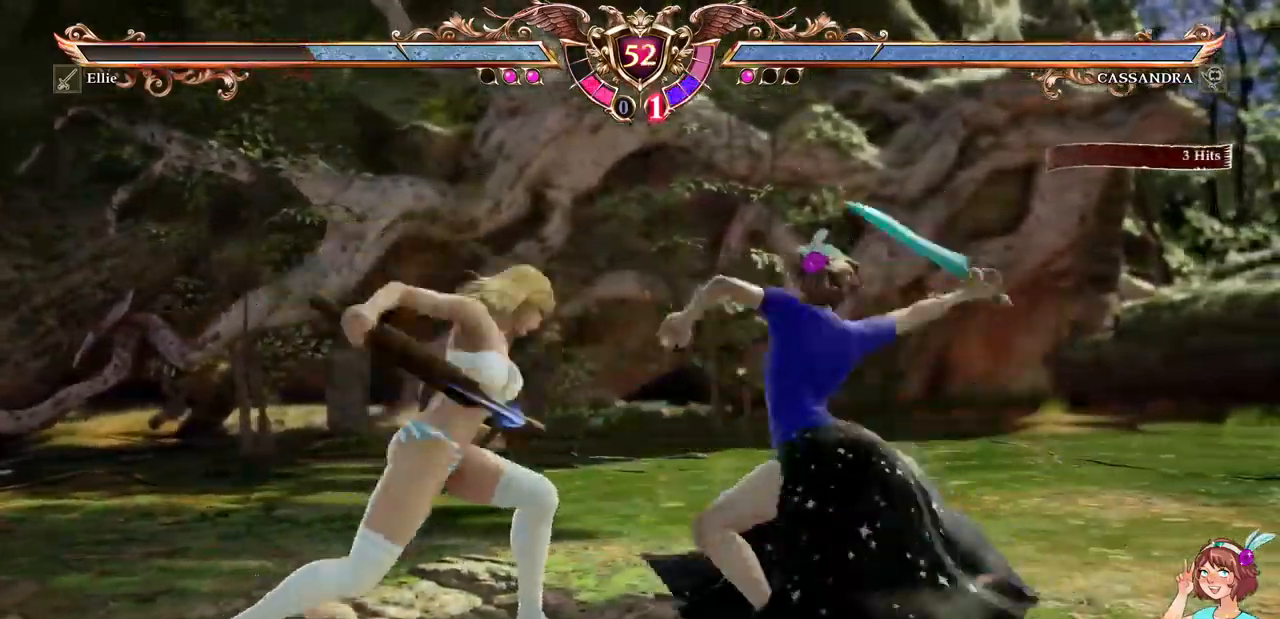
{"buttons": ["A"]}